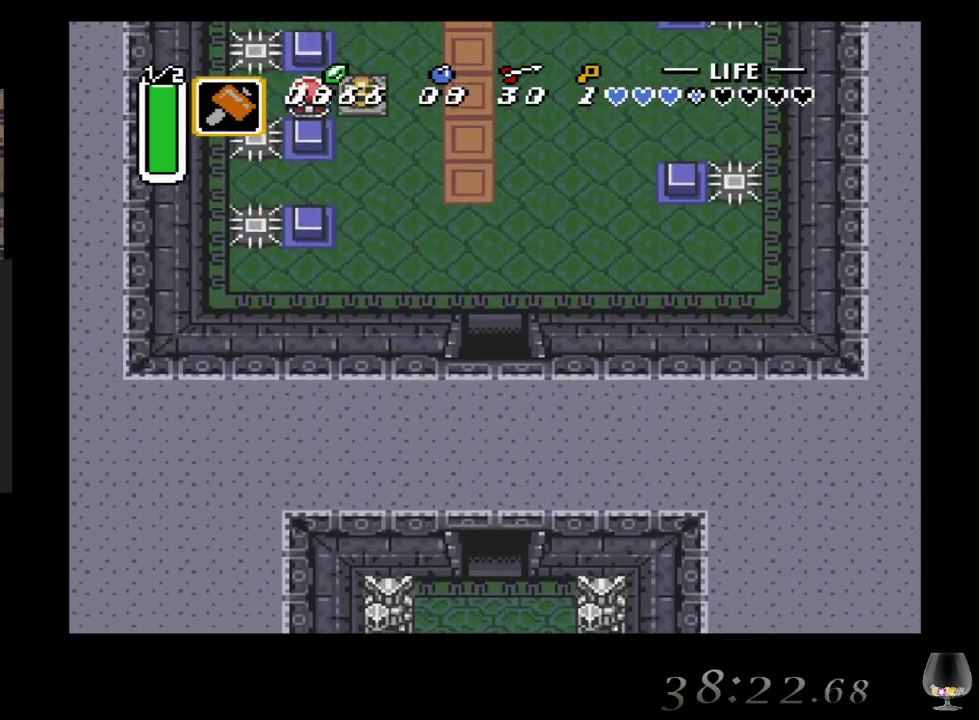
Gameplay with a controller (PlayStation layout); each line is a JSON object with the inputs held at the frame after it. "events" lists button and stick changes between this image and that frame as [ms after this image, input, new state], when the widget could be followed in between. Not read: L2 L3 R2 R3 right_stick.
{"buttons": [], "left_stick": "up", "events": [[50, "left_stick", "up-right"], [250, "left_stick", "up"]]}
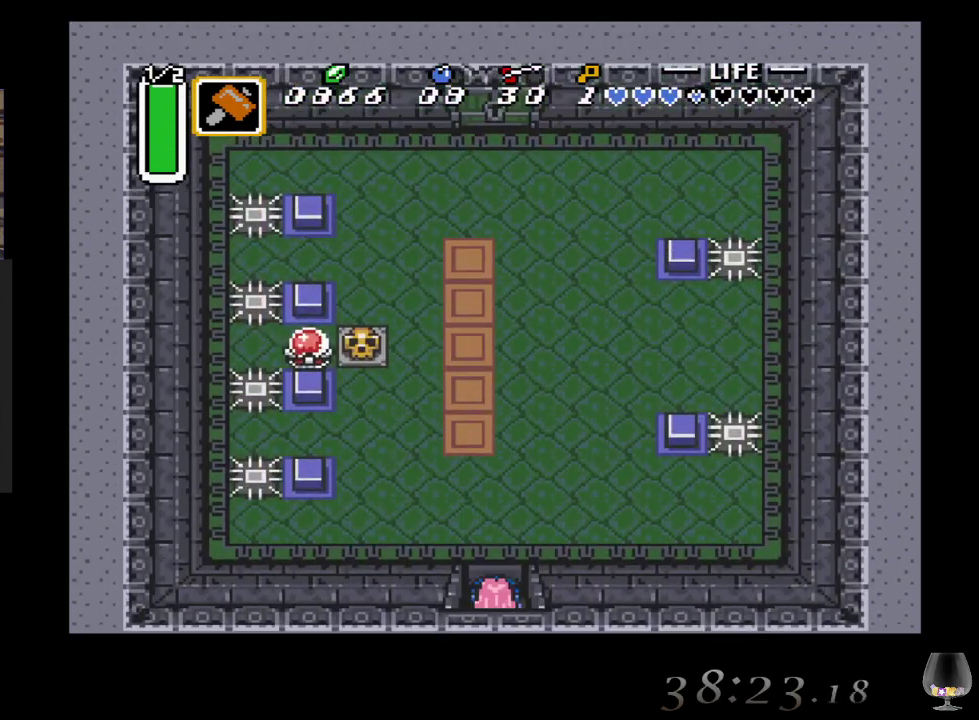
{"buttons": [], "left_stick": "up-left", "events": [[400, "left_stick", "up-left"]]}
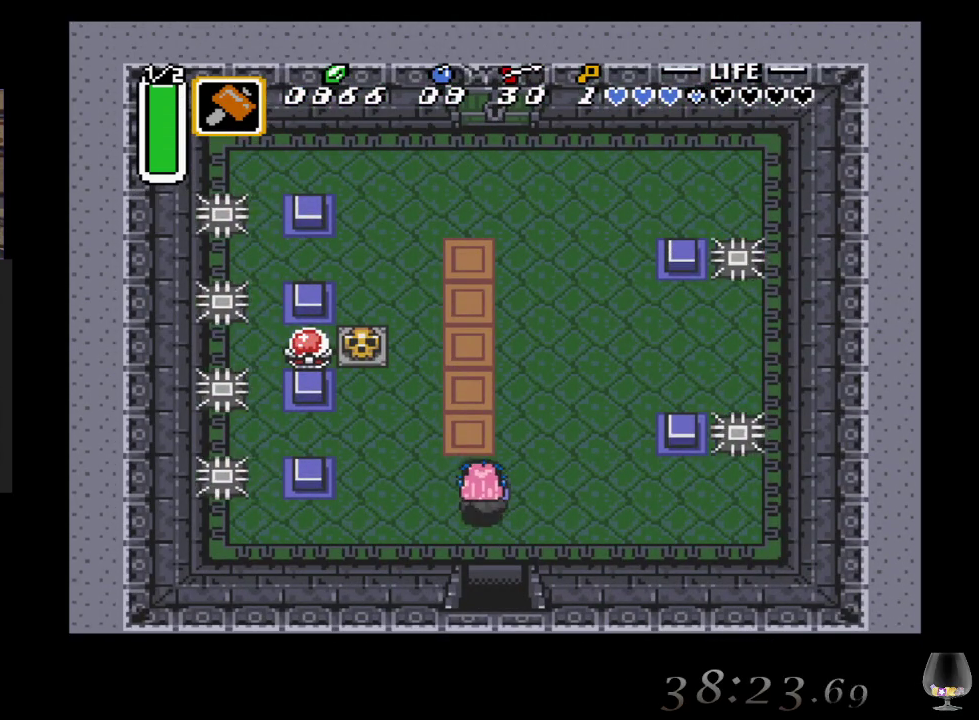
{"buttons": [], "left_stick": "up-left", "events": []}
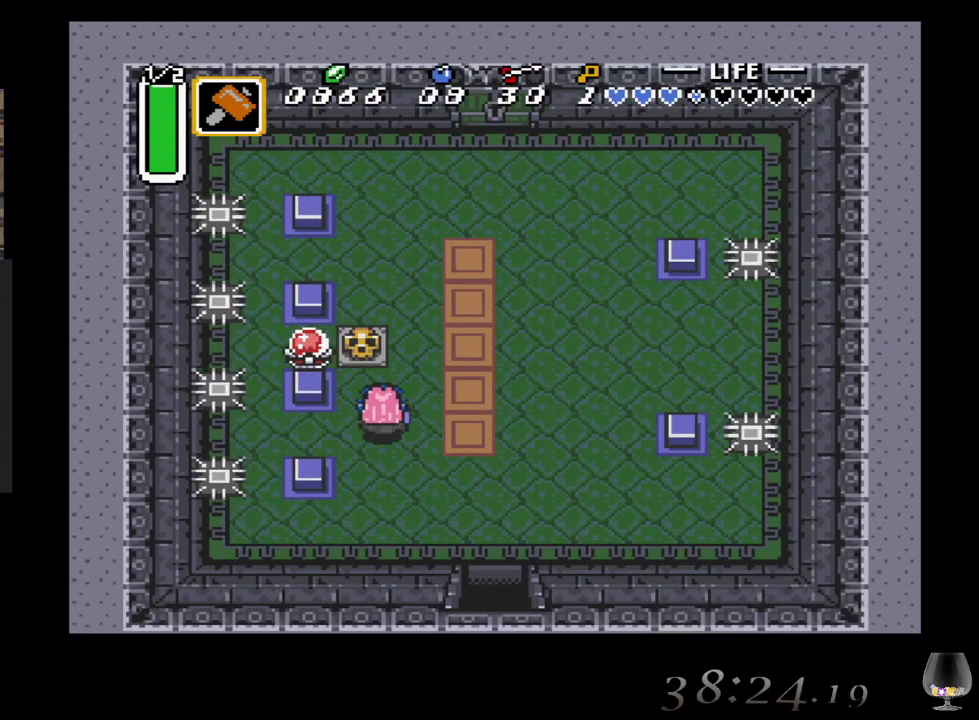
{"buttons": [], "left_stick": "up", "events": [[117, "left_stick", "up"], [217, "CIRCLE", "down"], [400, "CIRCLE", "up"]]}
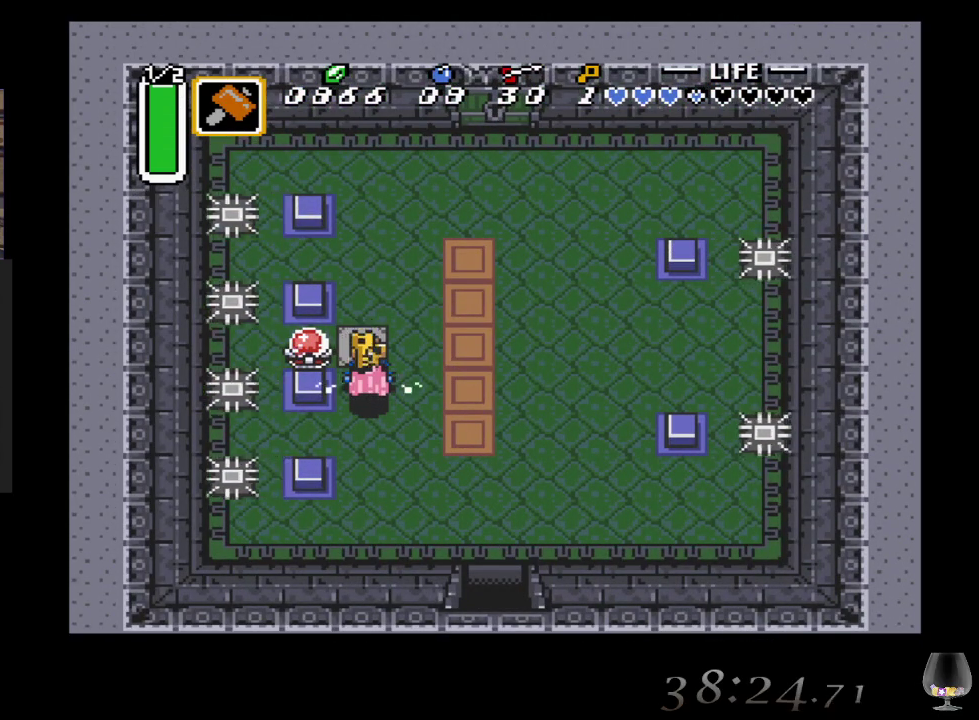
{"buttons": [], "left_stick": "up", "events": []}
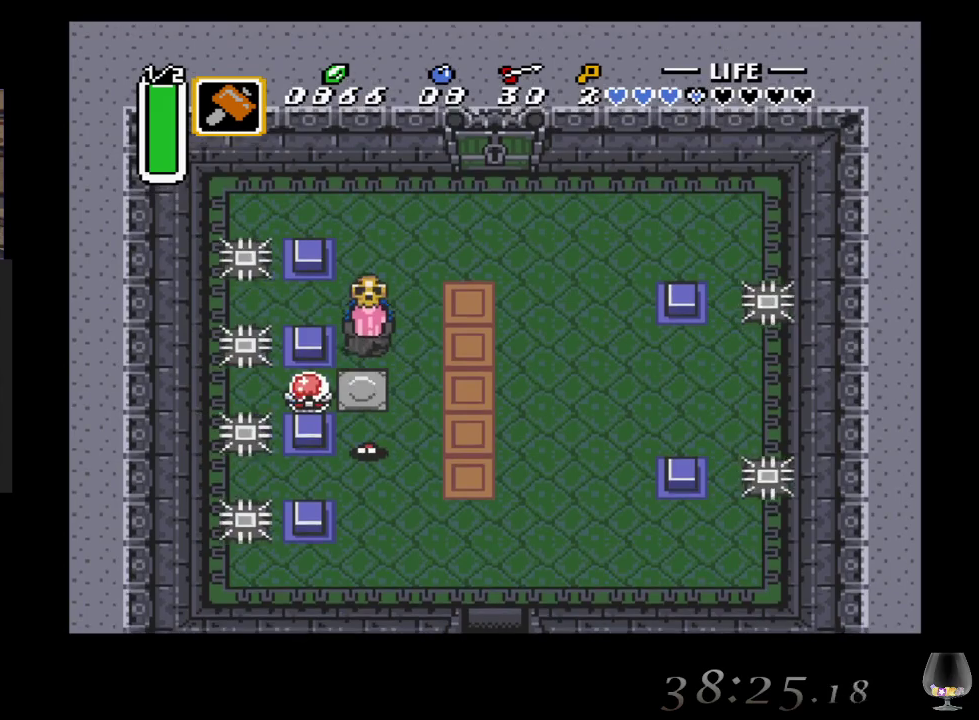
{"buttons": [], "left_stick": "up", "events": []}
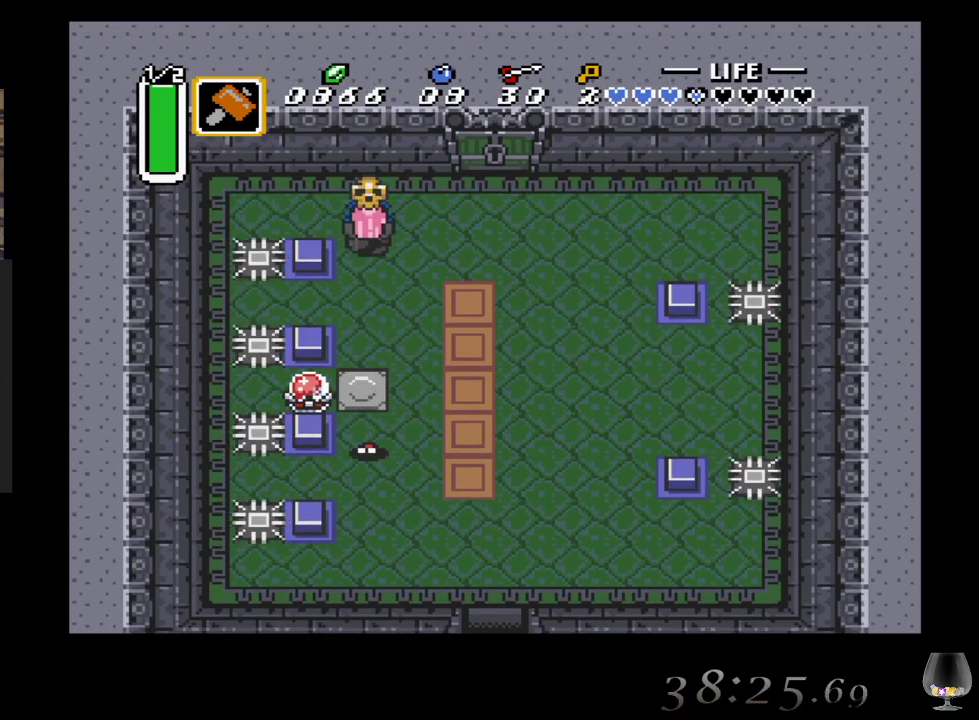
{"buttons": ["CIRCLE"], "left_stick": "down-right", "events": [[200, "left_stick", "left"], [317, "left_stick", "down"], [400, "CIRCLE", "down"], [467, "left_stick", "down-right"]]}
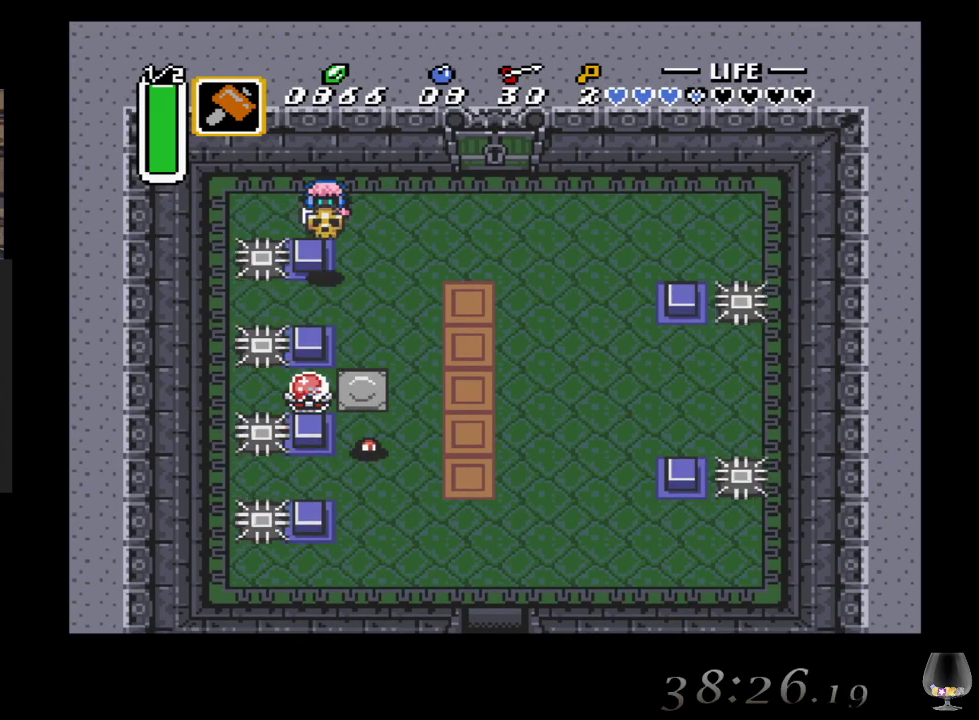
{"buttons": [], "left_stick": "right", "events": [[50, "CIRCLE", "up"], [250, "left_stick", "right"]]}
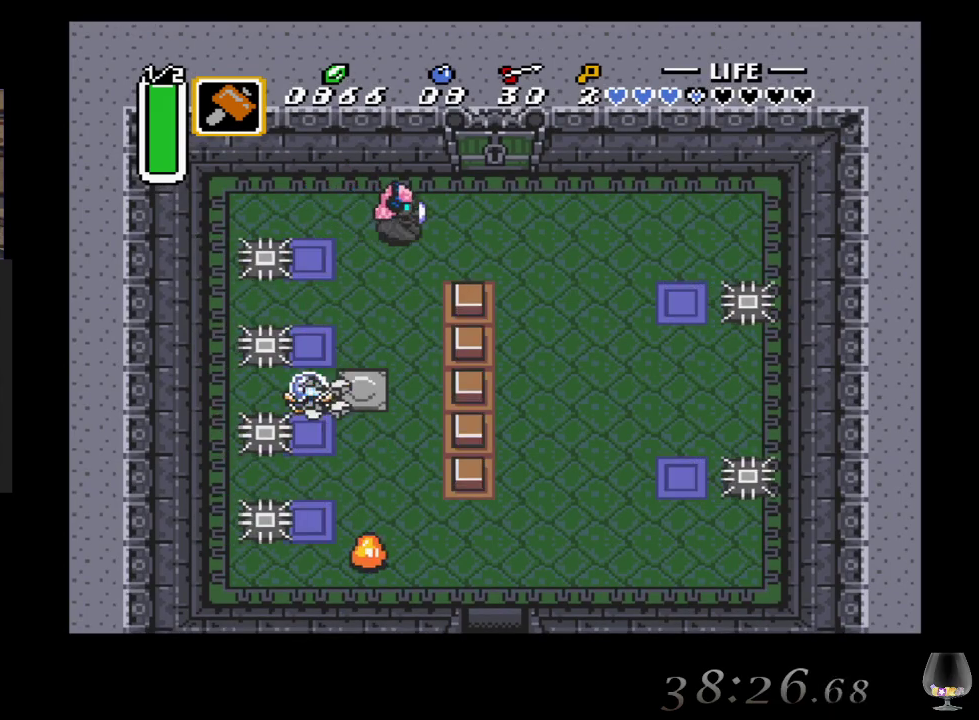
{"buttons": [], "left_stick": "up", "events": [[333, "left_stick", "up-right"], [467, "left_stick", "up"]]}
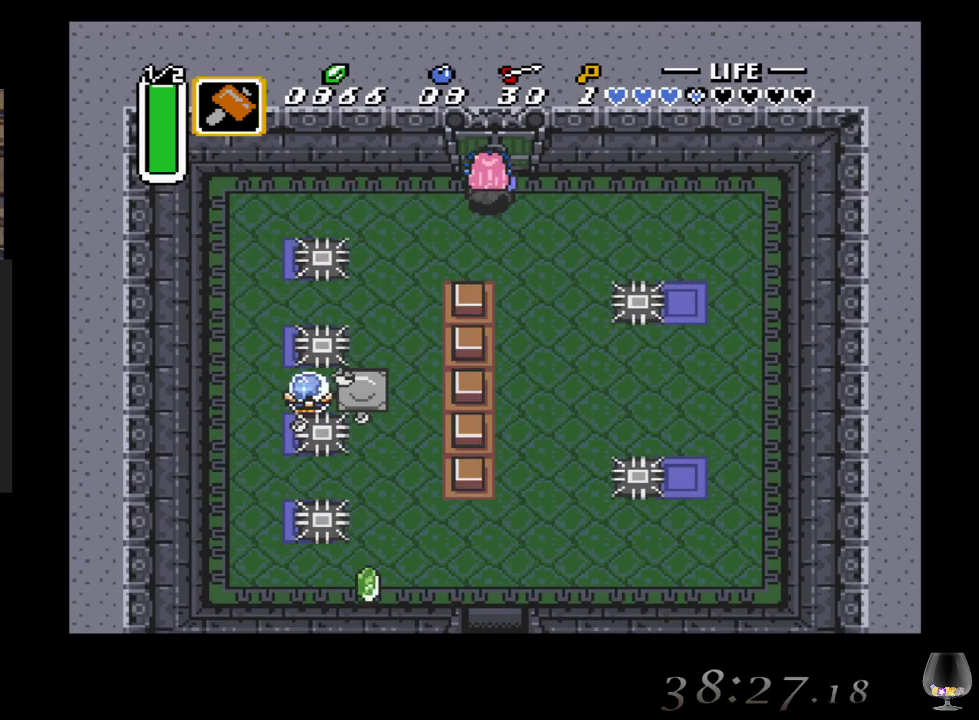
{"buttons": [], "left_stick": "up", "events": []}
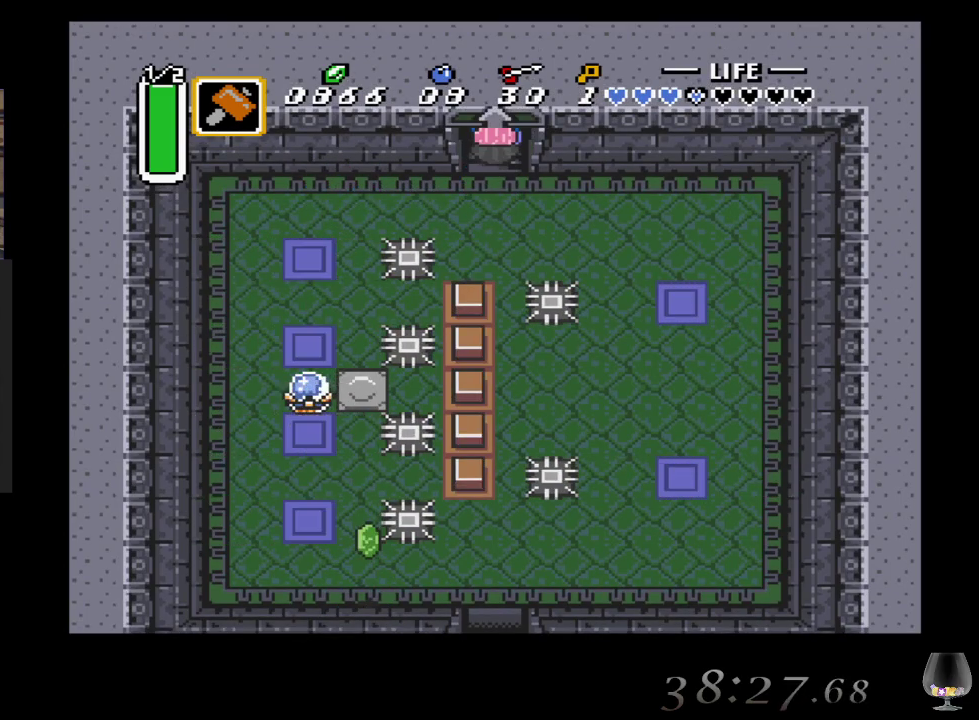
{"buttons": [], "left_stick": "up", "events": []}
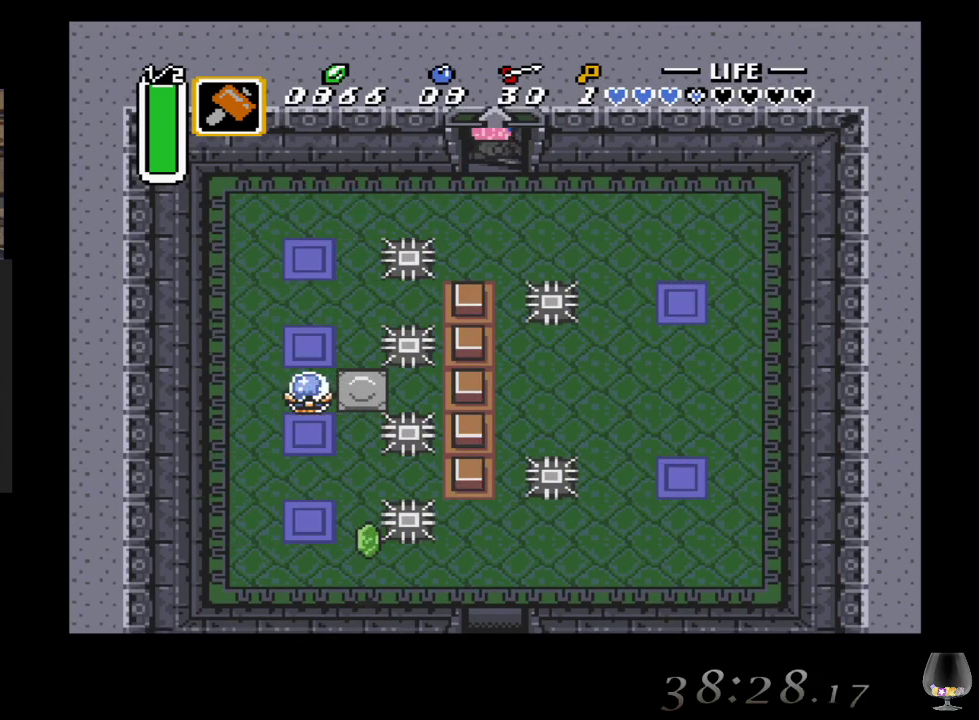
{"buttons": [], "left_stick": "center", "events": [[283, "left_stick", "center"]]}
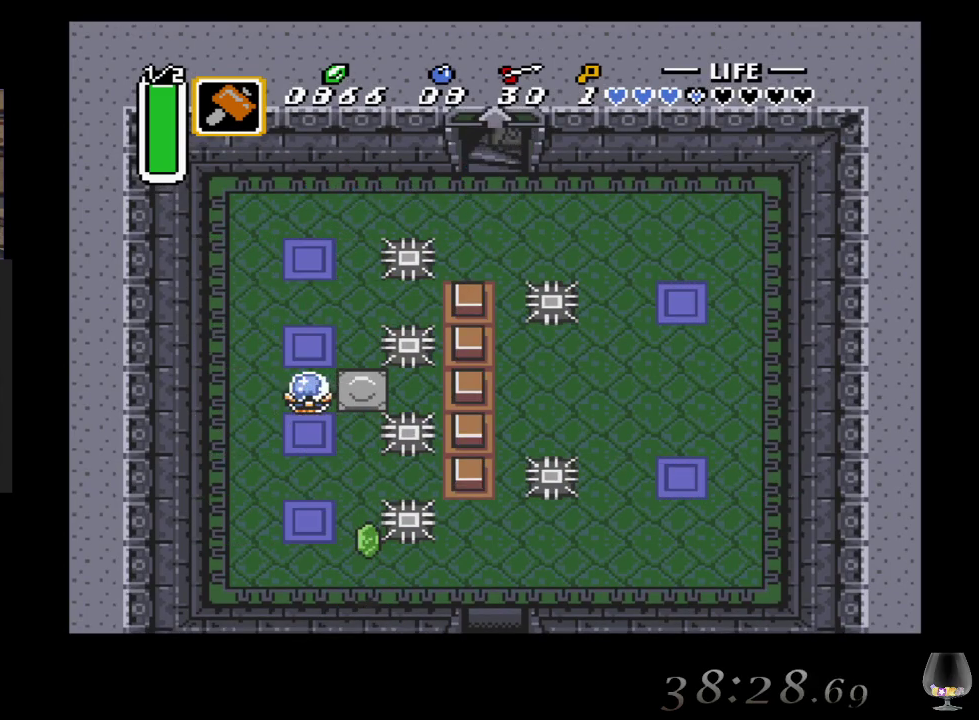
{"buttons": [], "left_stick": "center", "events": []}
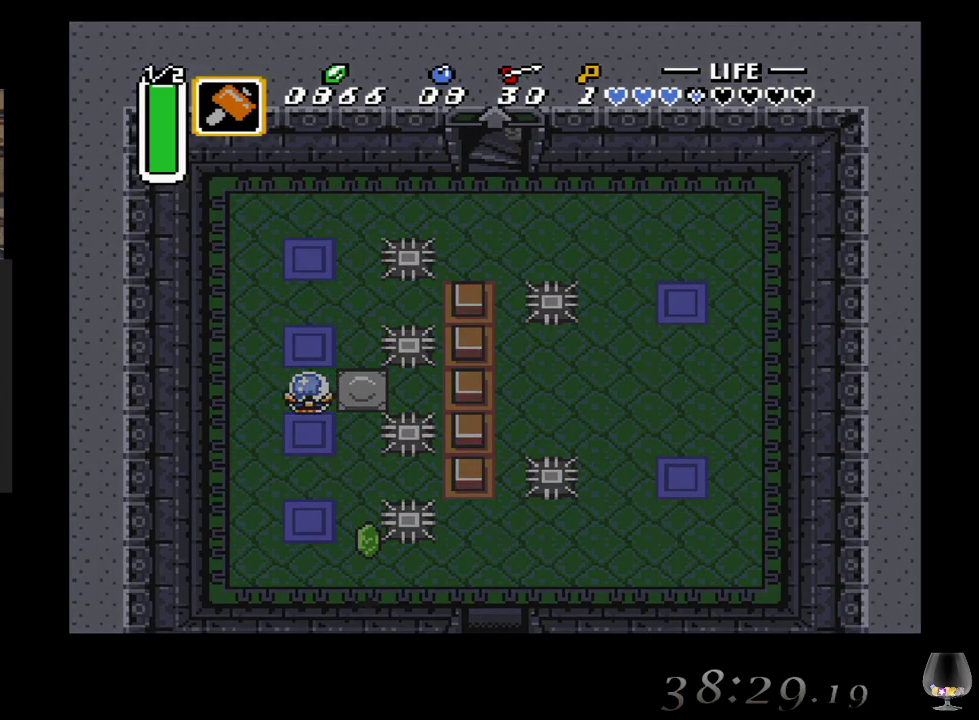
{"buttons": [], "left_stick": "center", "events": []}
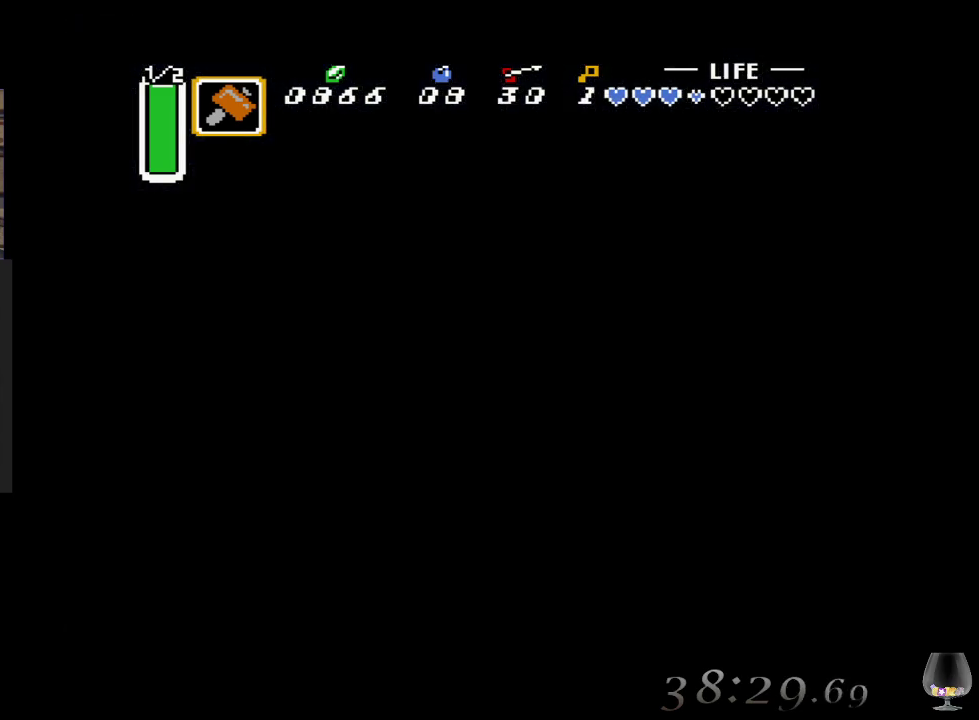
{"buttons": [], "left_stick": "center", "events": []}
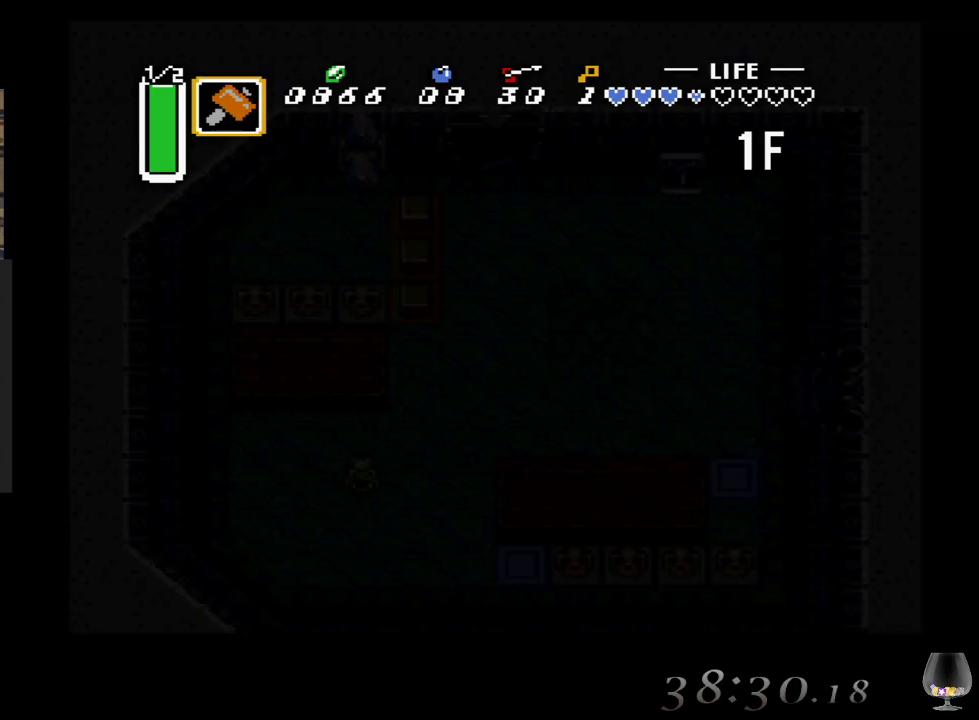
{"buttons": [], "left_stick": "center", "events": []}
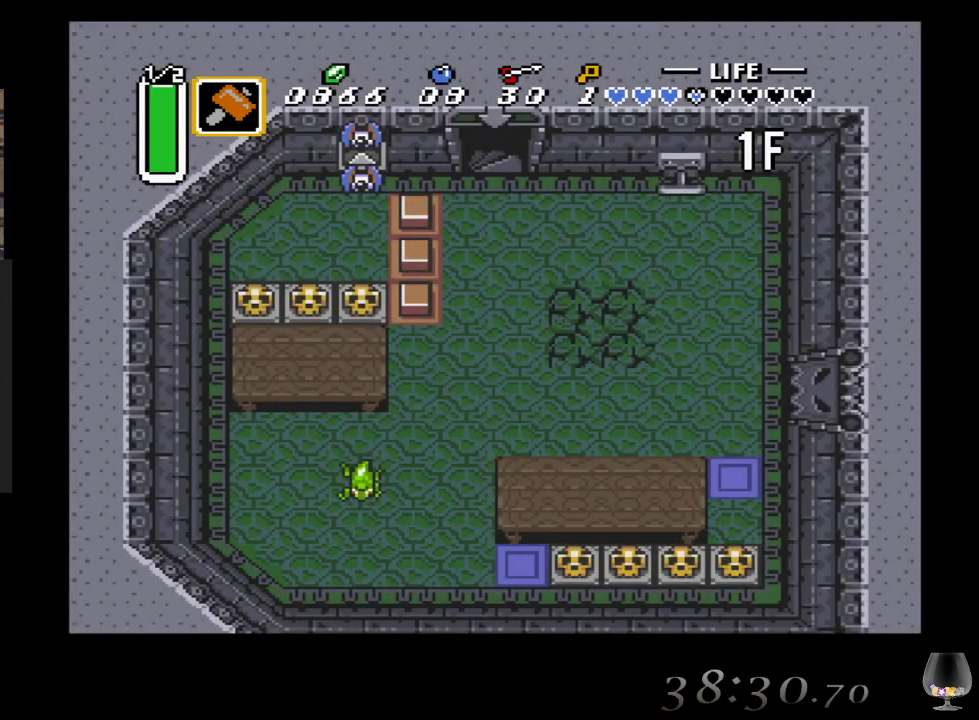
{"buttons": [], "left_stick": "center", "events": []}
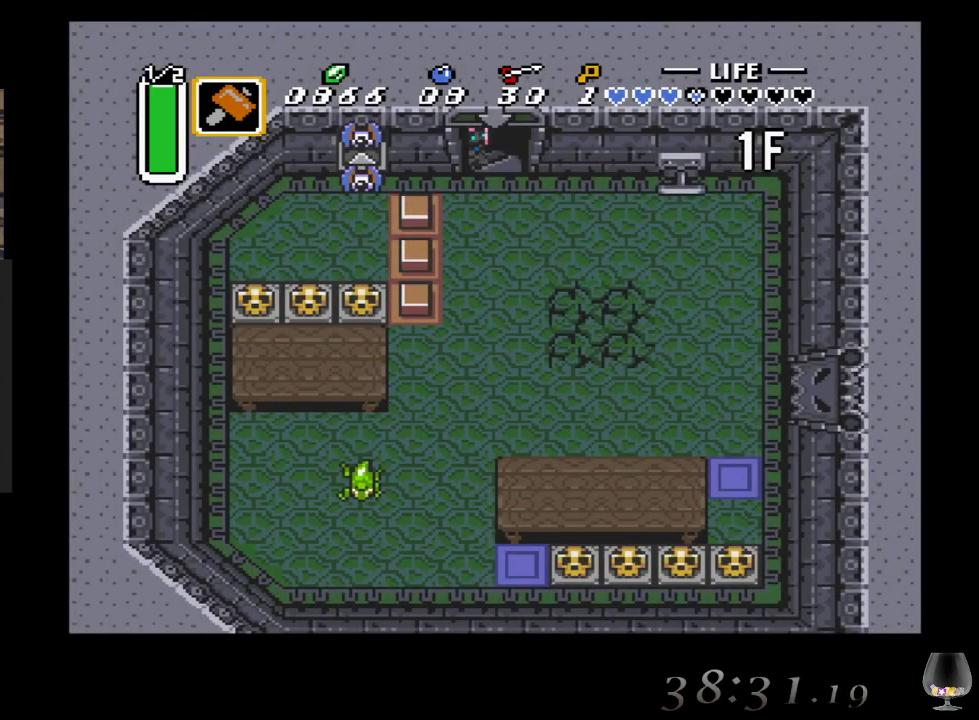
{"buttons": [], "left_stick": "down-right", "events": [[483, "left_stick", "down-right"]]}
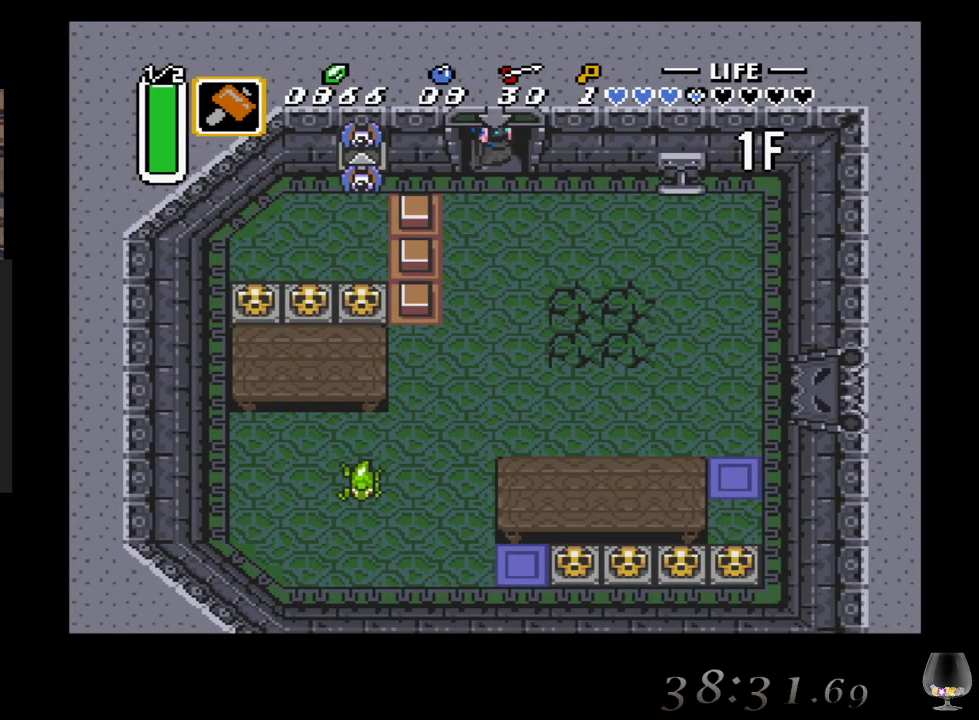
{"buttons": [], "left_stick": "down-right", "events": []}
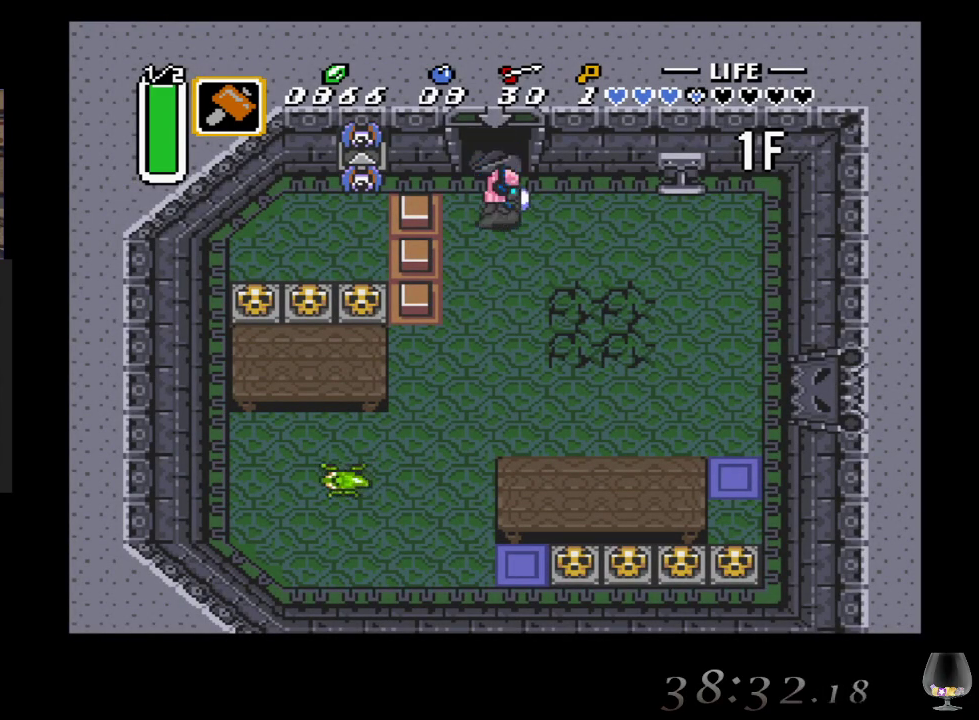
{"buttons": [], "left_stick": "down-right", "events": []}
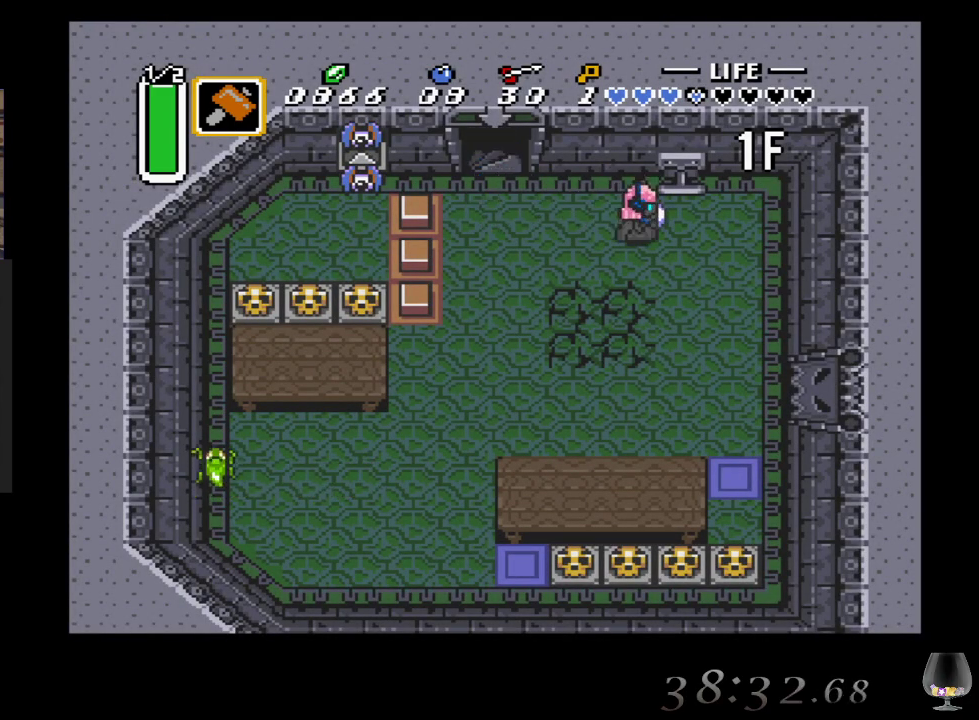
{"buttons": [], "left_stick": "down-right", "events": []}
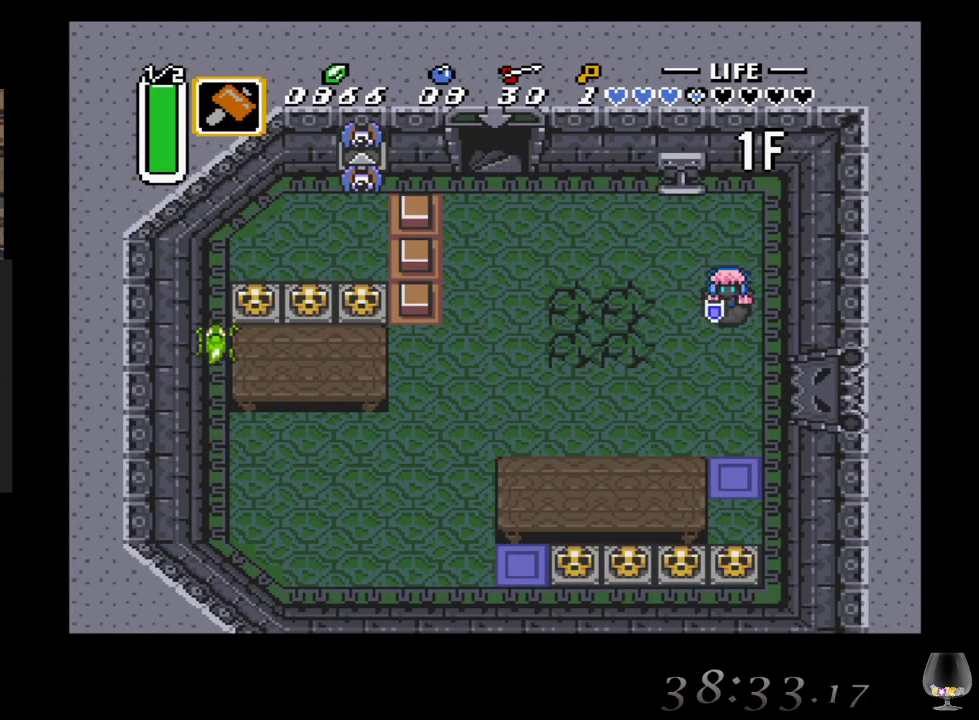
{"buttons": [], "left_stick": "down", "events": [[50, "left_stick", "down"]]}
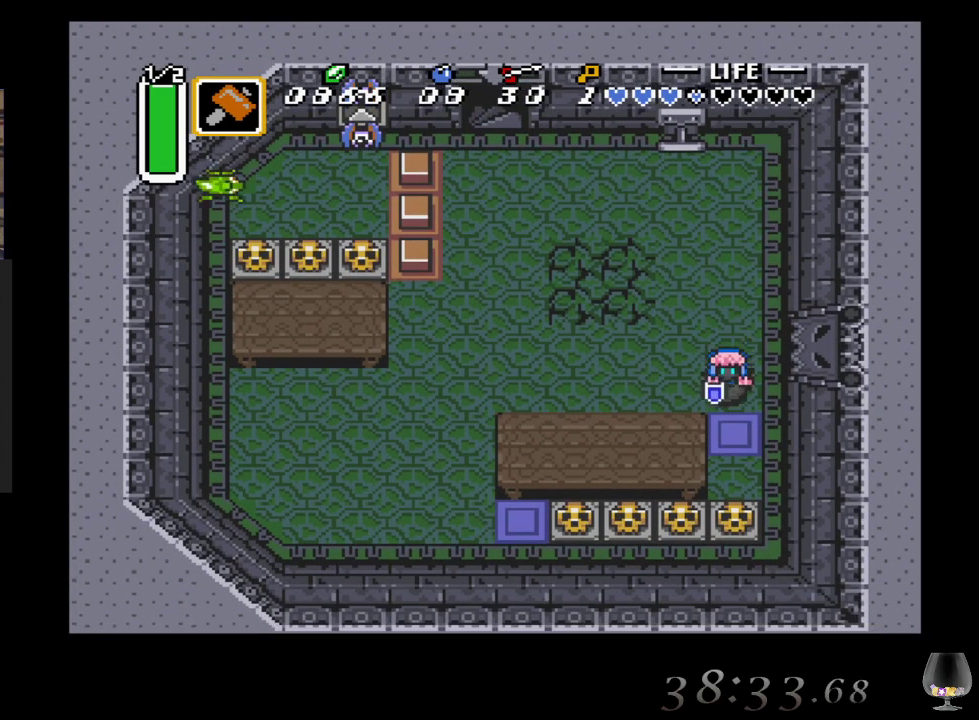
{"buttons": ["CIRCLE"], "left_stick": "down", "events": [[450, "CIRCLE", "down"]]}
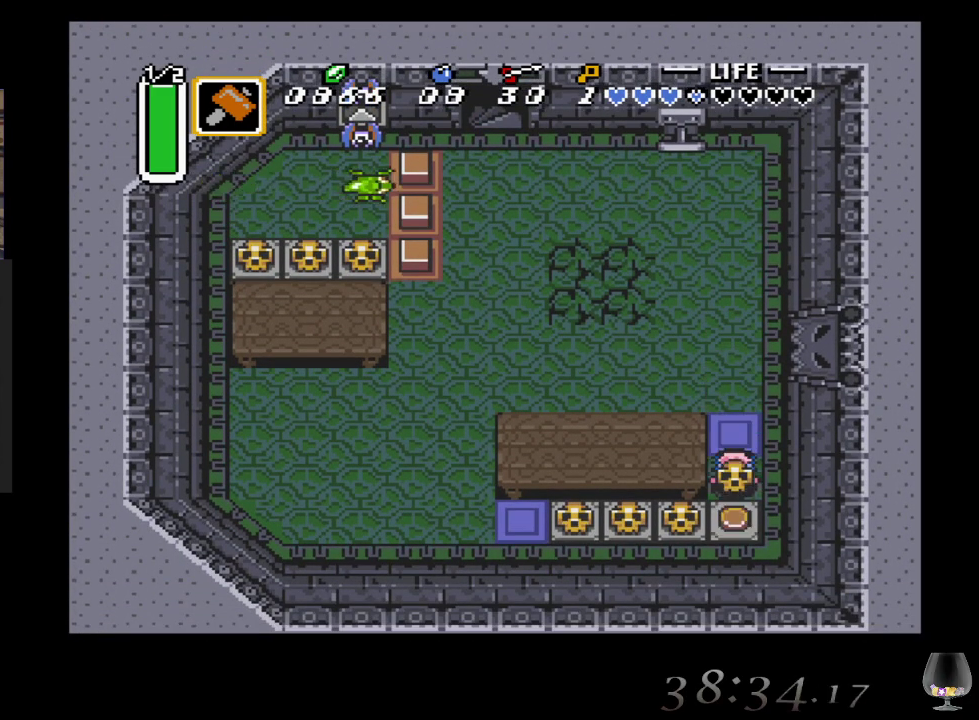
{"buttons": ["CIRCLE"], "left_stick": "down", "events": [[150, "CIRCLE", "up"], [450, "CIRCLE", "down"]]}
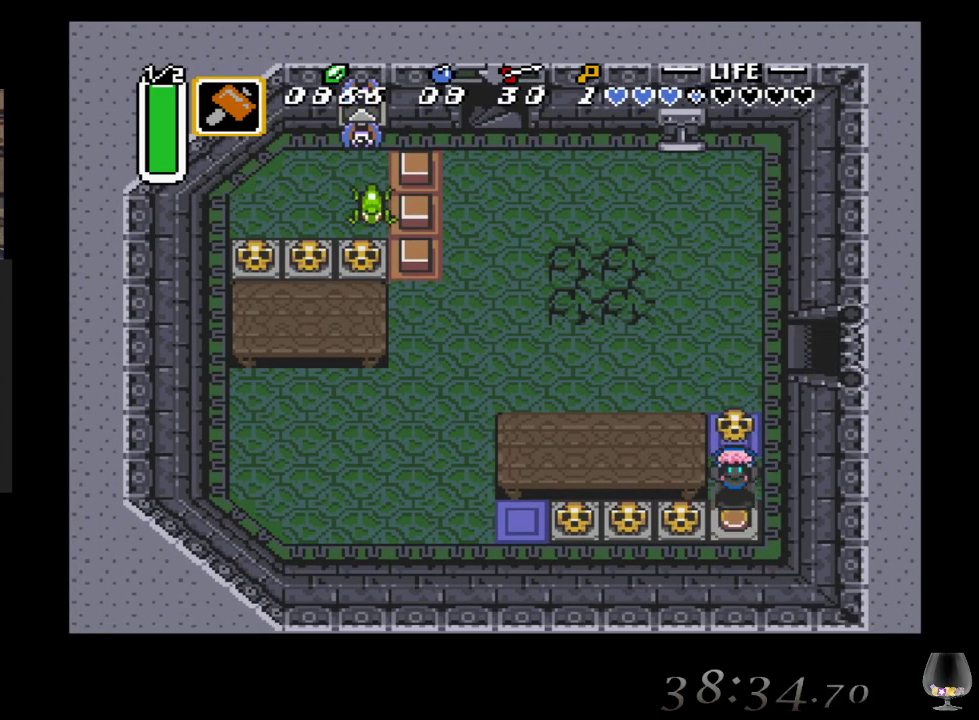
{"buttons": ["CIRCLE"], "left_stick": "up-right", "events": [[33, "left_stick", "up-right"], [67, "CIRCLE", "up"], [500, "CIRCLE", "down"]]}
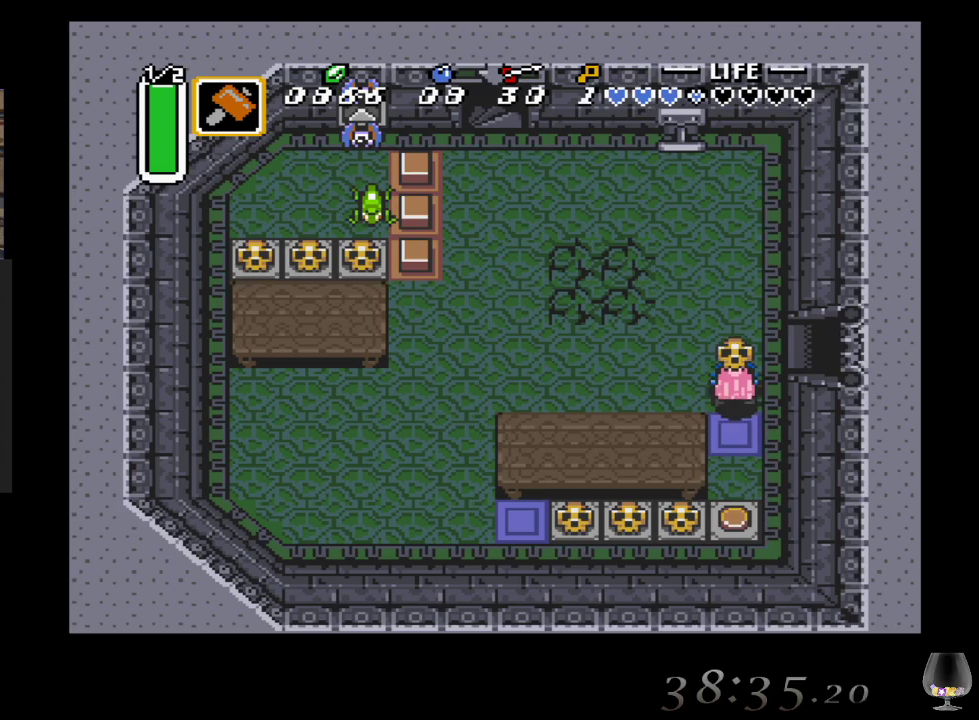
{"buttons": [], "left_stick": "right", "events": [[150, "CIRCLE", "up"], [317, "left_stick", "right"]]}
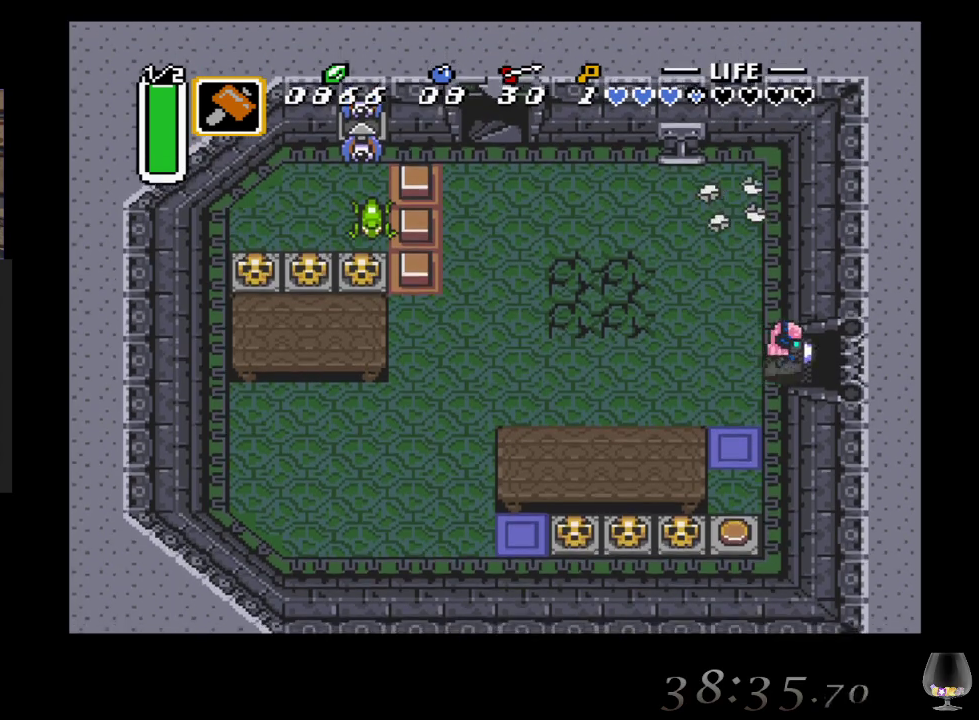
{"buttons": [], "left_stick": "right", "events": [[350, "L1", "down"], [483, "L1", "up"]]}
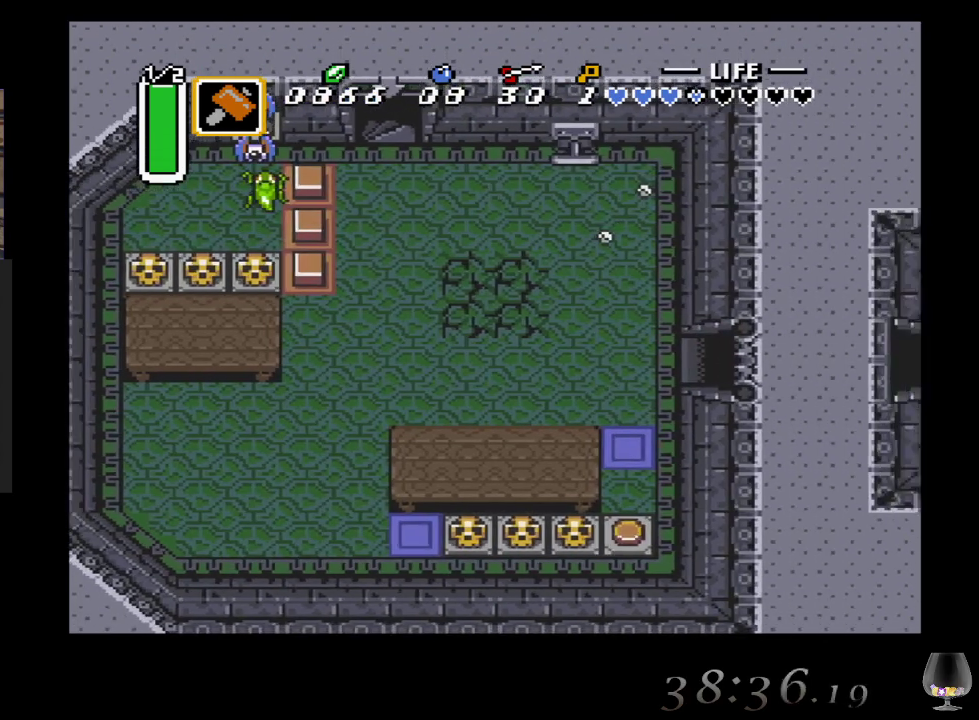
{"buttons": [], "left_stick": "center", "events": [[50, "L1", "down"], [183, "L1", "up"], [183, "left_stick", "center"]]}
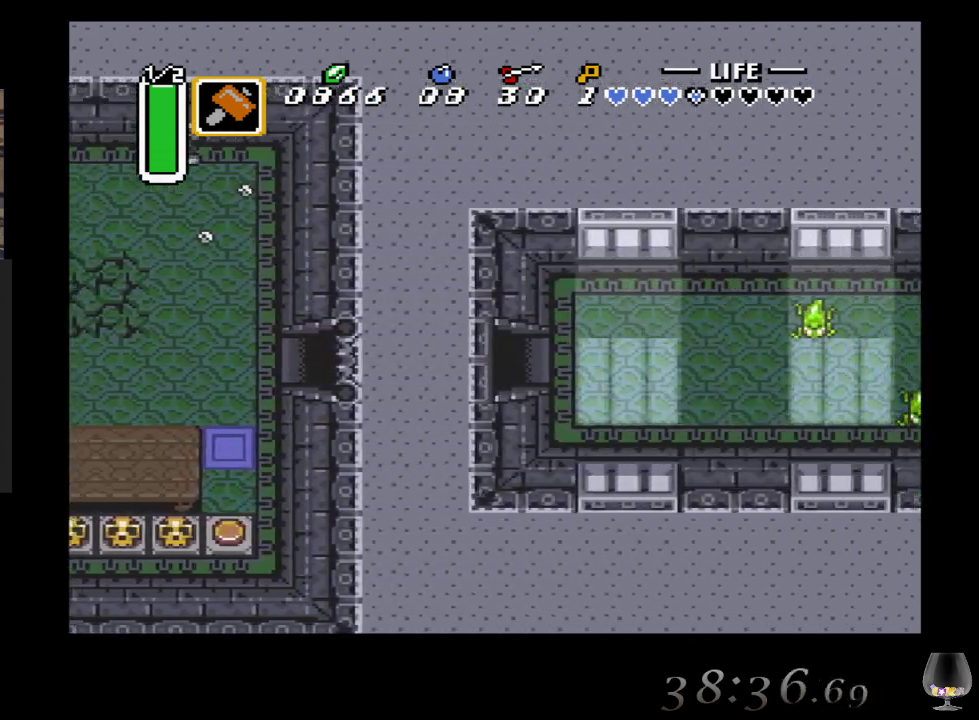
{"buttons": [], "left_stick": "center", "events": []}
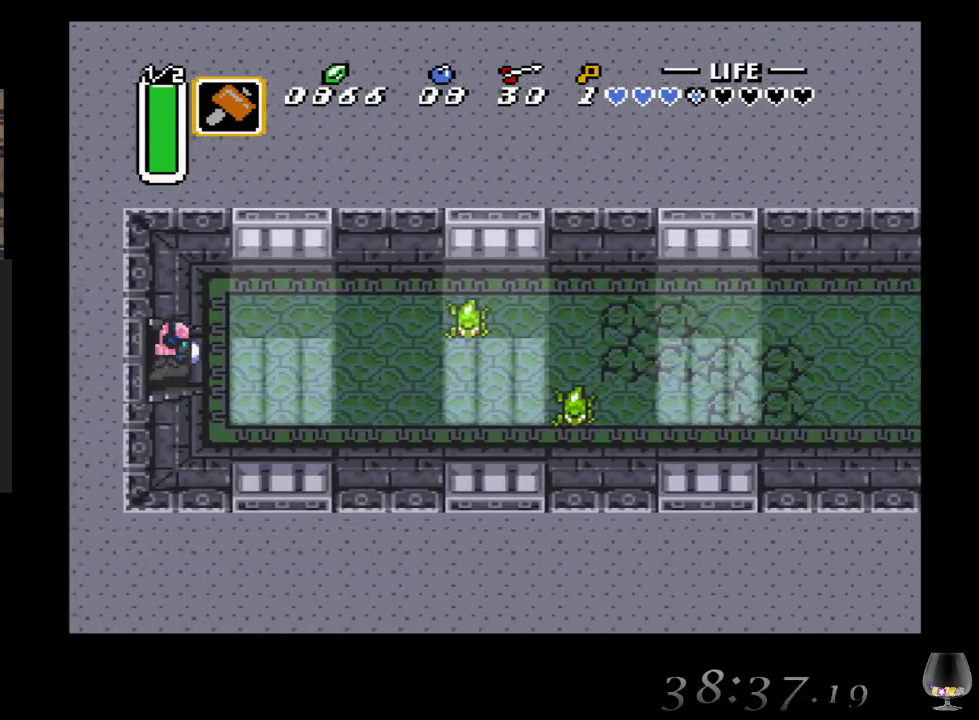
{"buttons": ["CIRCLE"], "left_stick": "center", "events": [[383, "CIRCLE", "down"]]}